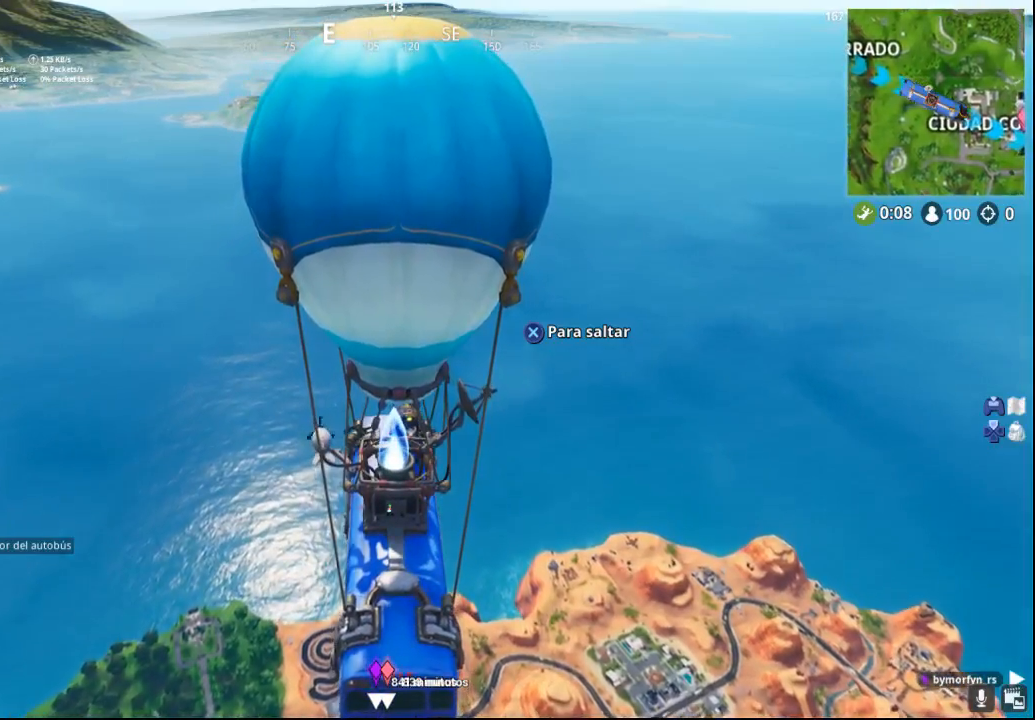
Gameplay with a controller (PlayStation layout); each line is a JSON object with the inputs held at the frame after it. "events" lists button and stick changes between this image and that frame as [ms after this image, input, new state], when the widget could be followed in between.
{"buttons": [], "left_stick": "up", "right_stick": "center", "events": [[150, "left_stick", "up"], [333, "CROSS", "down"], [500, "CROSS", "up"]]}
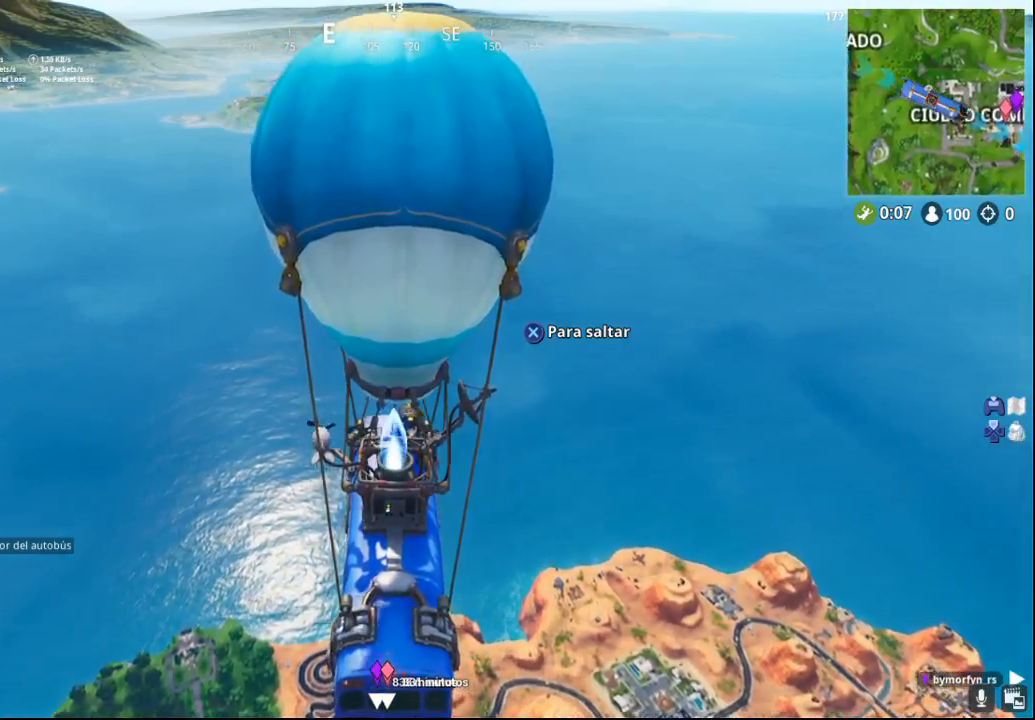
{"buttons": [], "left_stick": "up", "right_stick": "down-left", "events": [[267, "right_stick", "down-left"]]}
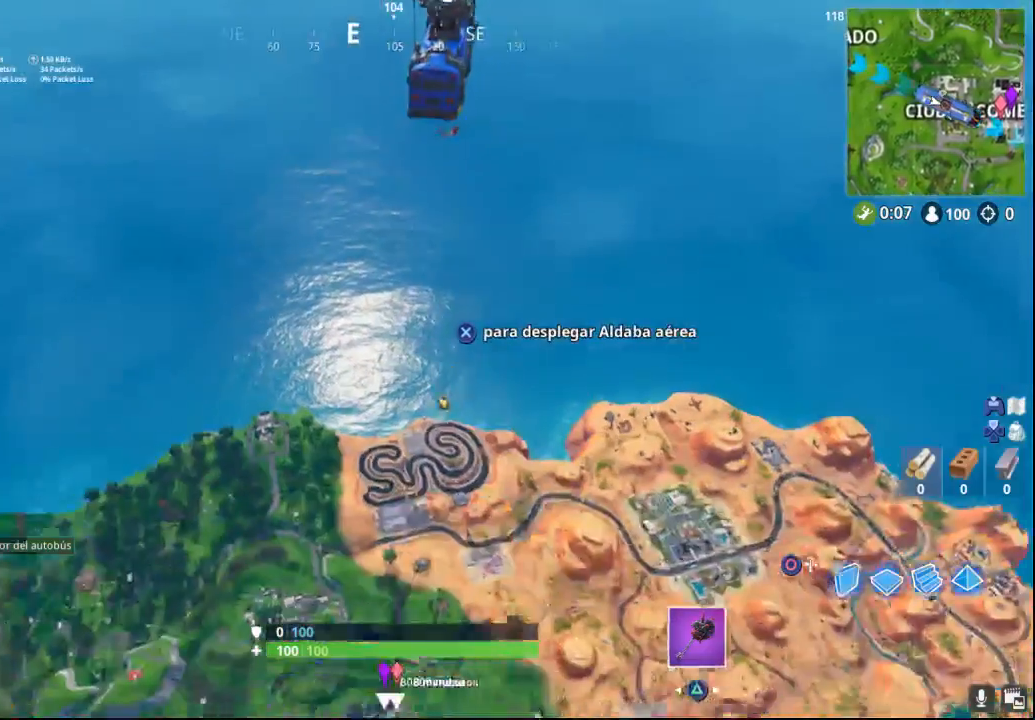
{"buttons": [], "left_stick": "up", "right_stick": "center", "events": [[117, "right_stick", "center"]]}
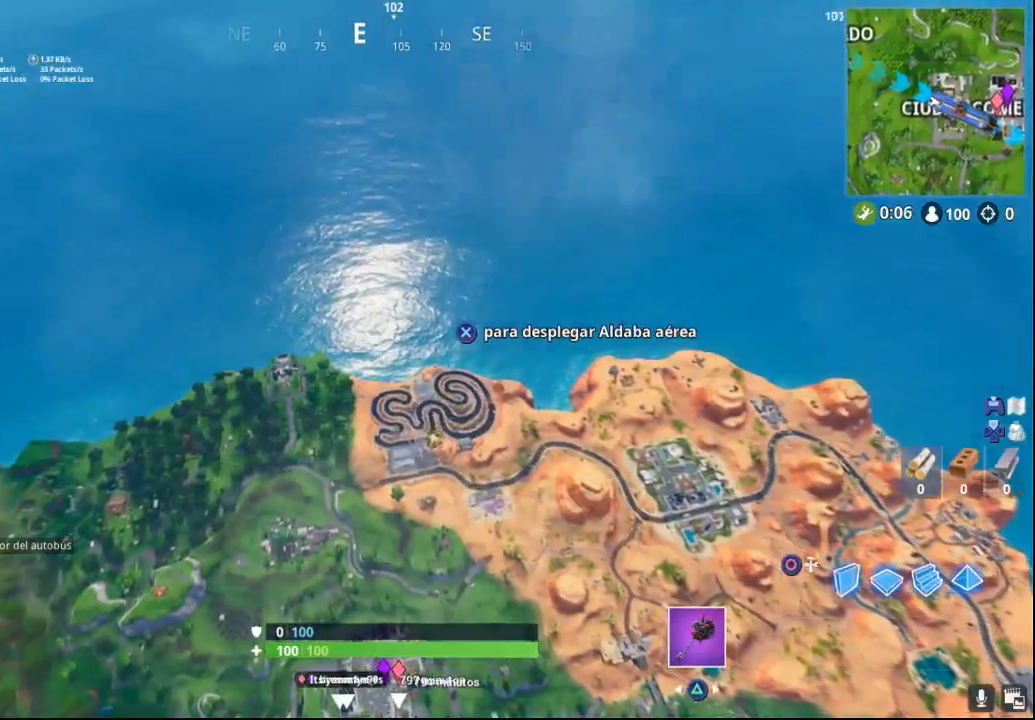
{"buttons": [], "left_stick": "up", "right_stick": "center", "events": []}
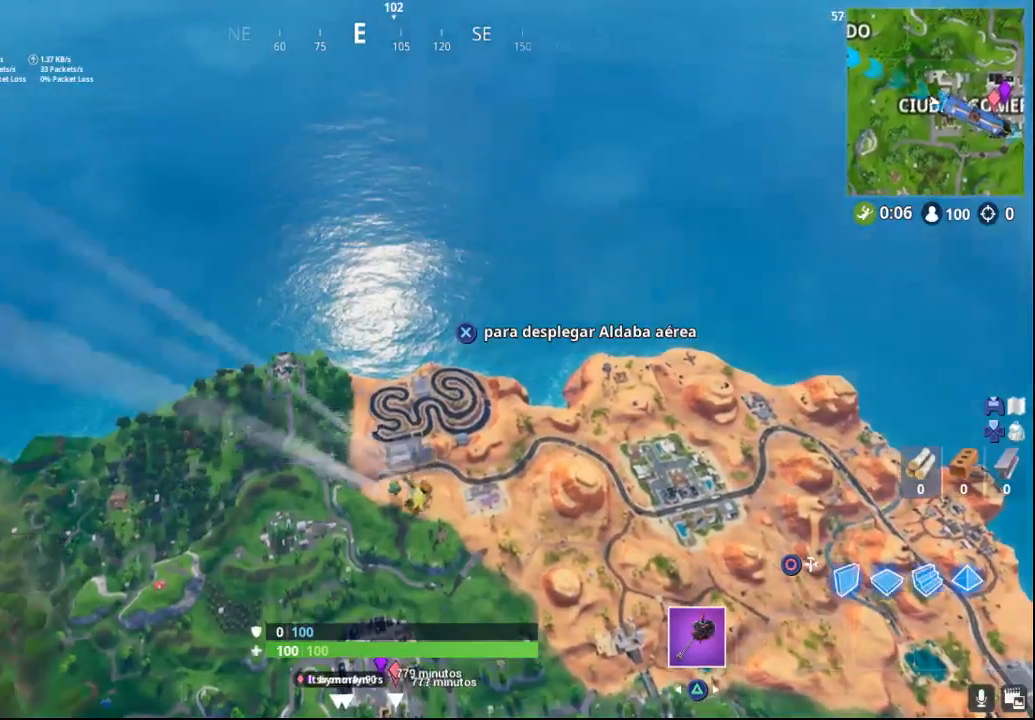
{"buttons": [], "left_stick": "up", "right_stick": "center", "events": []}
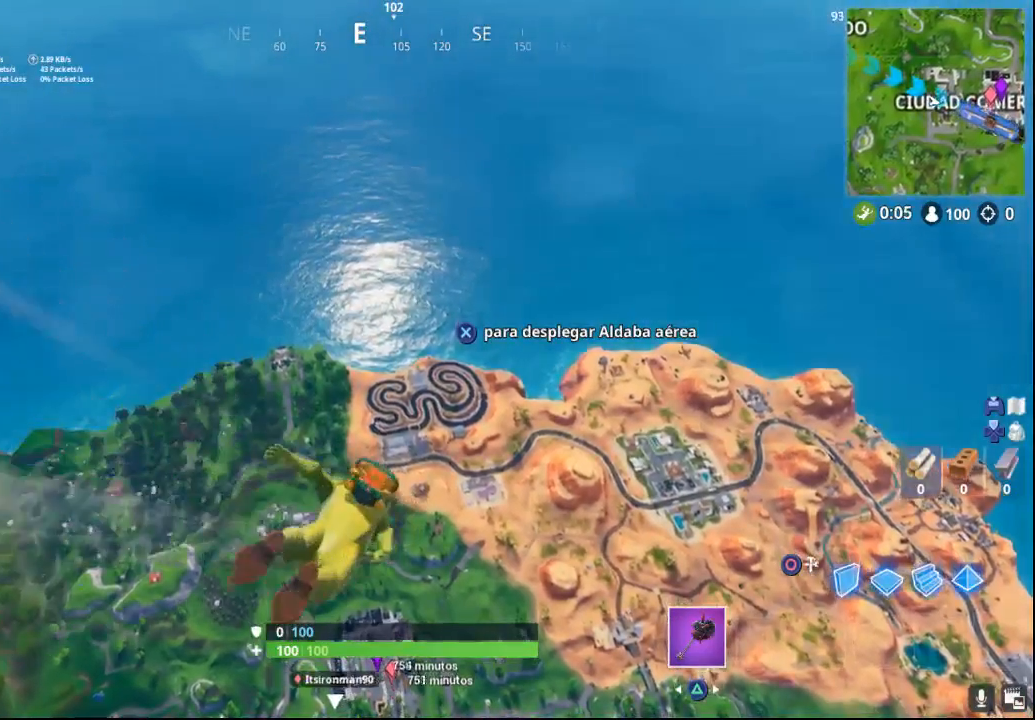
{"buttons": [], "left_stick": "up", "right_stick": "center", "events": []}
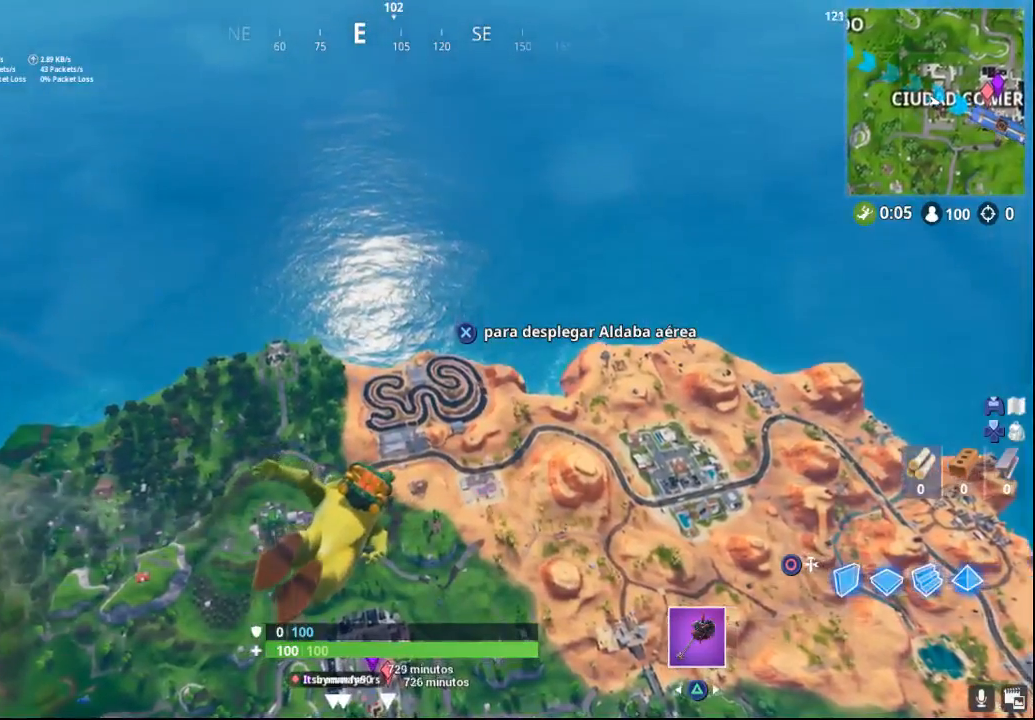
{"buttons": [], "left_stick": "up", "right_stick": "center", "events": []}
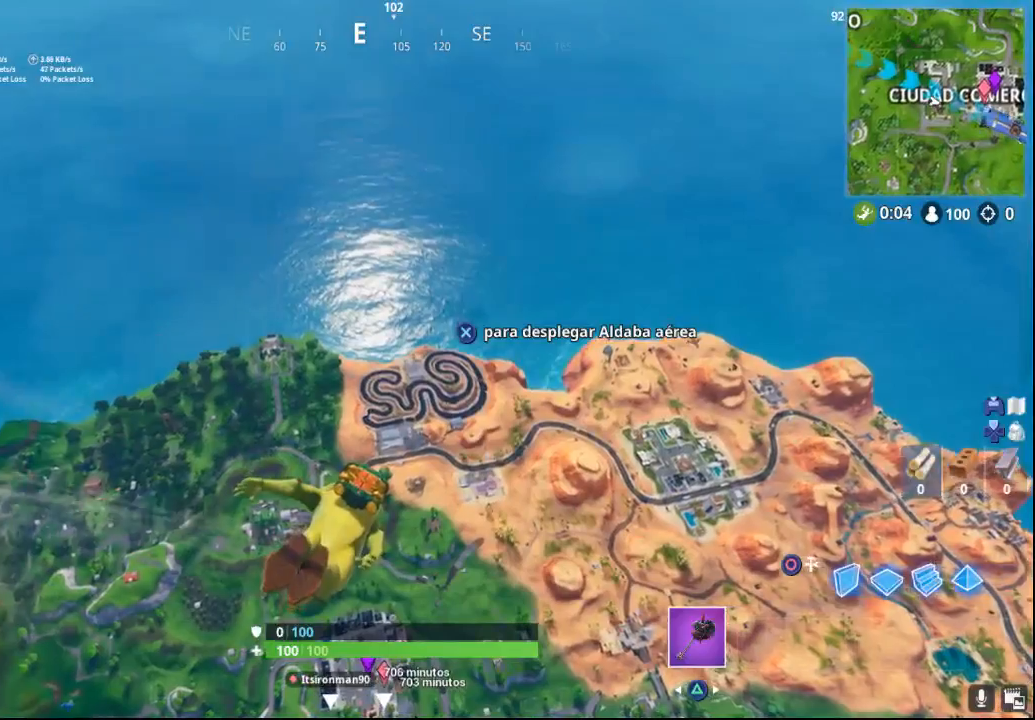
{"buttons": [], "left_stick": "up", "right_stick": "center", "events": []}
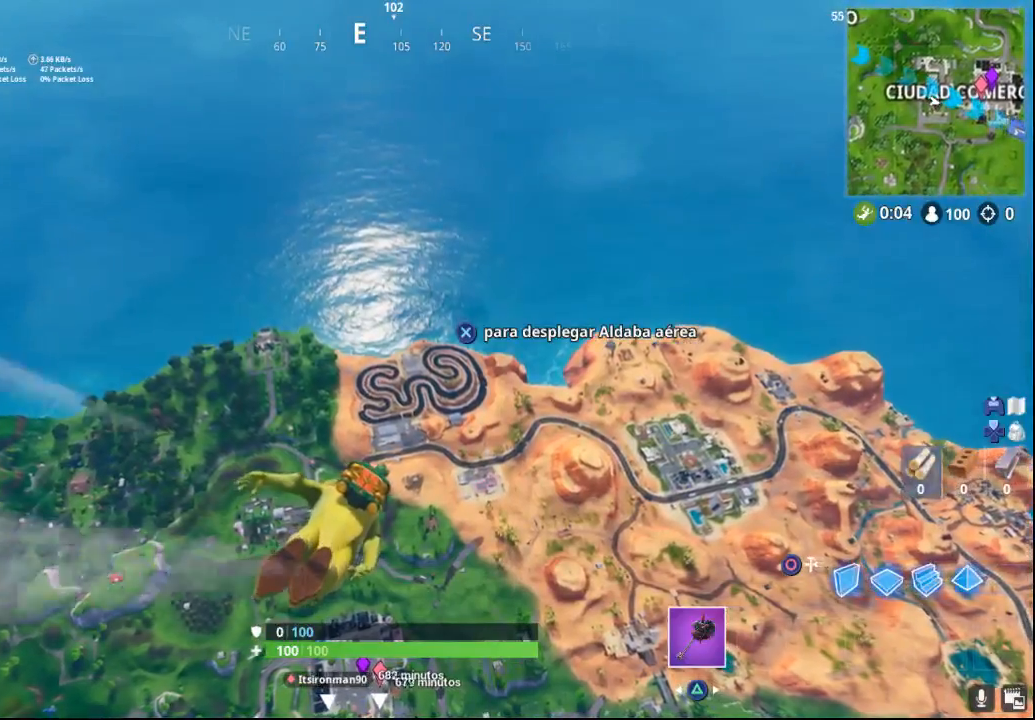
{"buttons": [], "left_stick": "up", "right_stick": "center", "events": []}
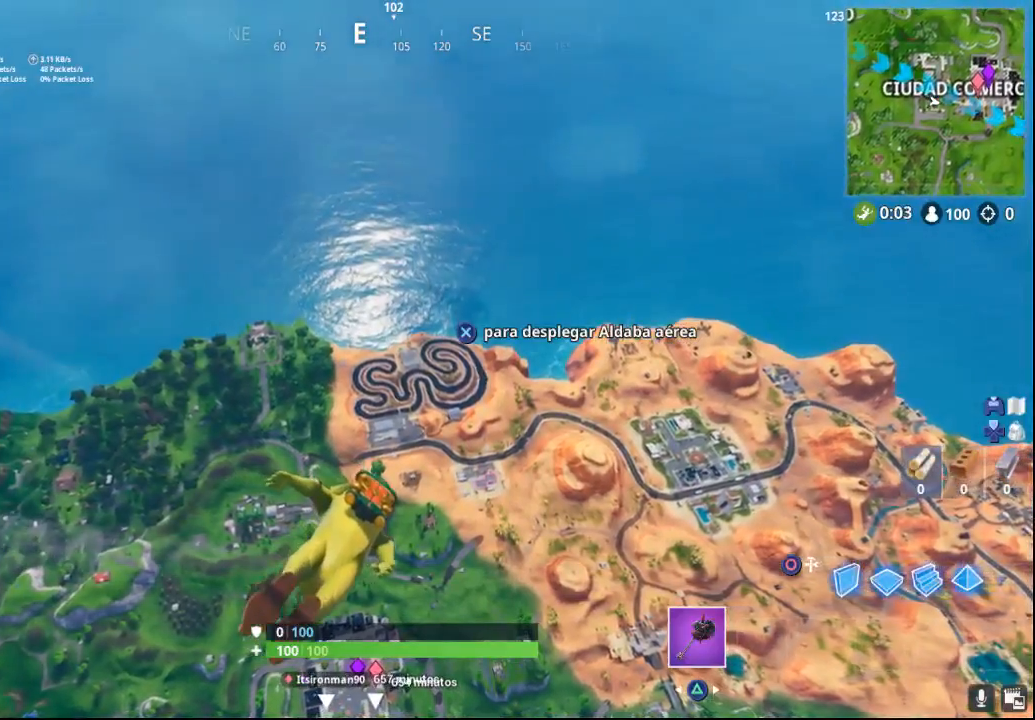
{"buttons": [], "left_stick": "up", "right_stick": "center", "events": []}
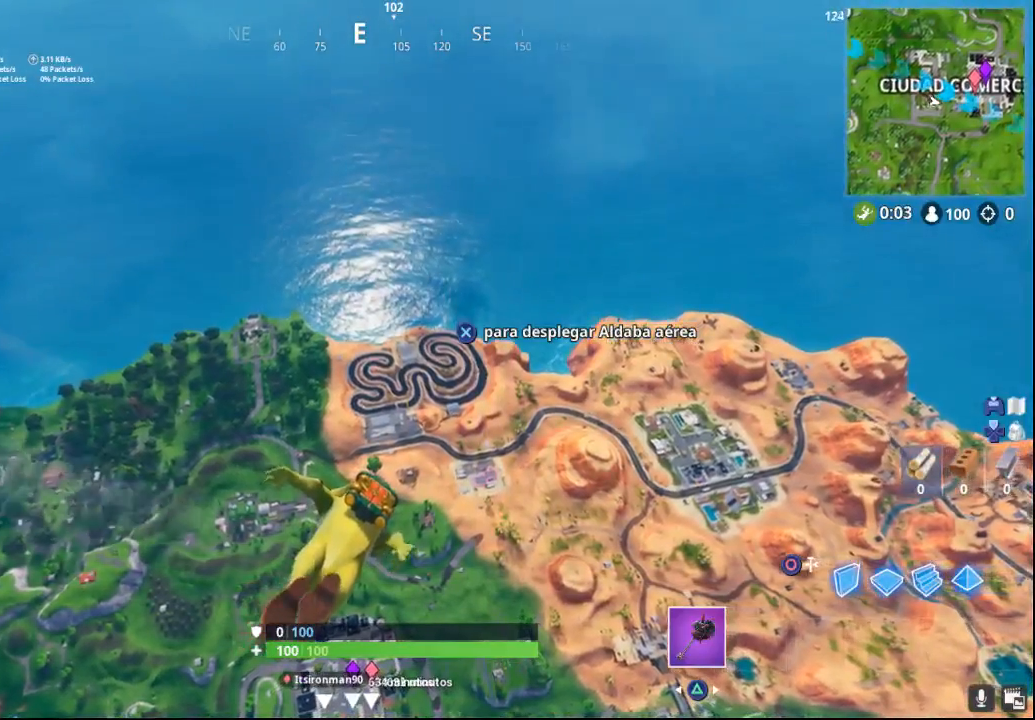
{"buttons": [], "left_stick": "up", "right_stick": "center", "events": []}
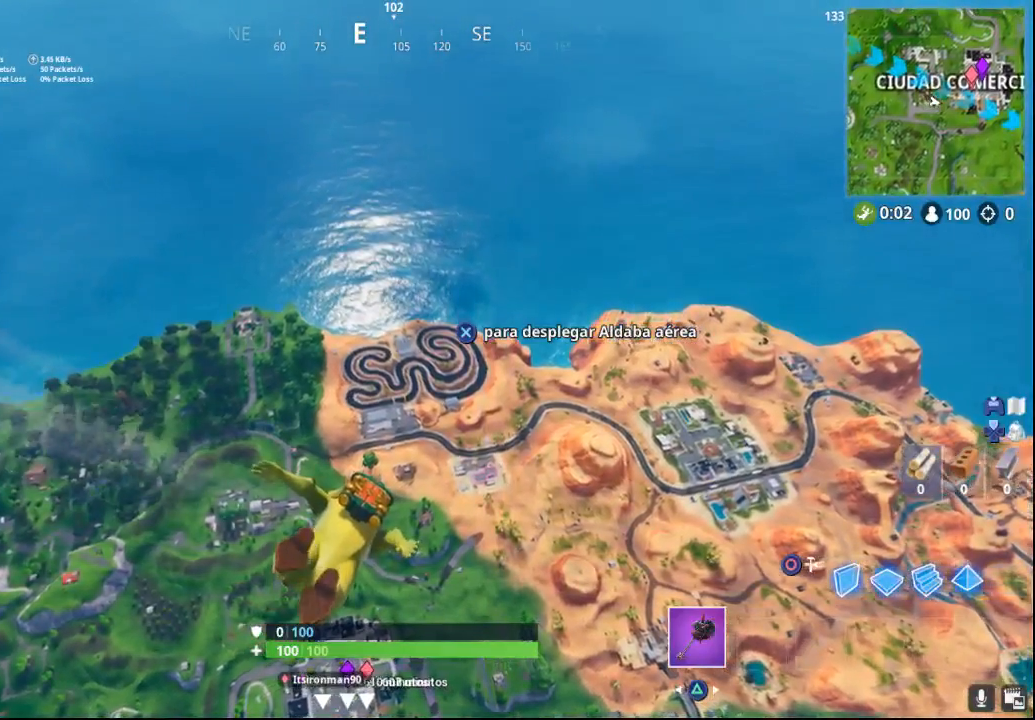
{"buttons": [], "left_stick": "up", "right_stick": "down-left", "events": [[317, "right_stick", "down-left"]]}
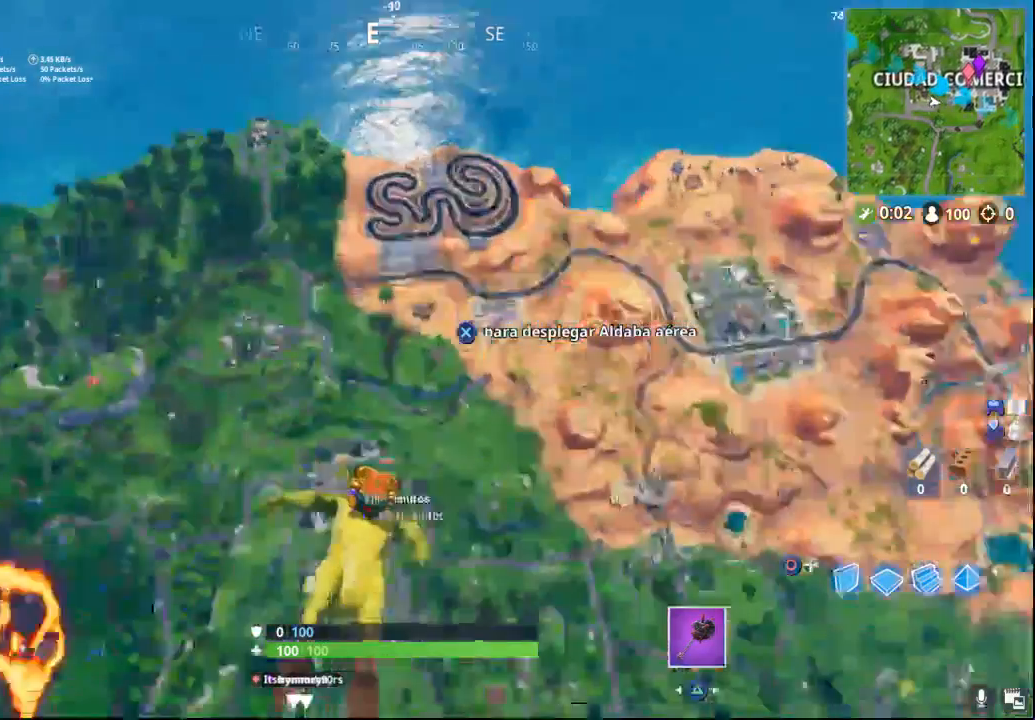
{"buttons": [], "left_stick": "up", "right_stick": "center", "events": [[167, "right_stick", "center"], [450, "right_stick", "down-left"], [500, "right_stick", "center"]]}
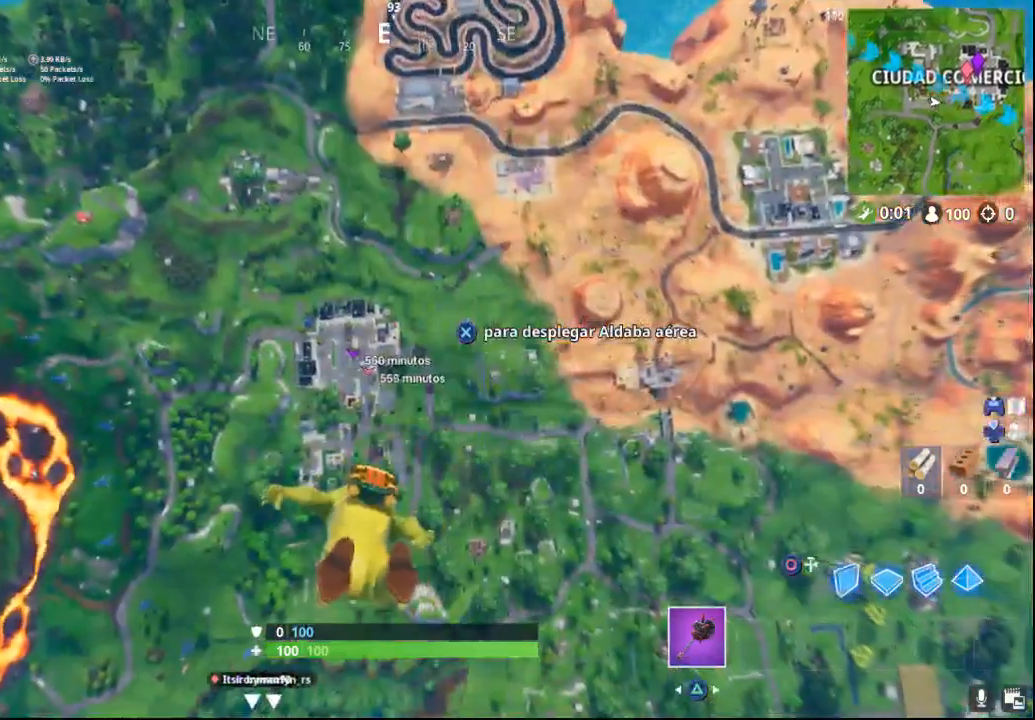
{"buttons": [], "left_stick": "up", "right_stick": "center", "events": []}
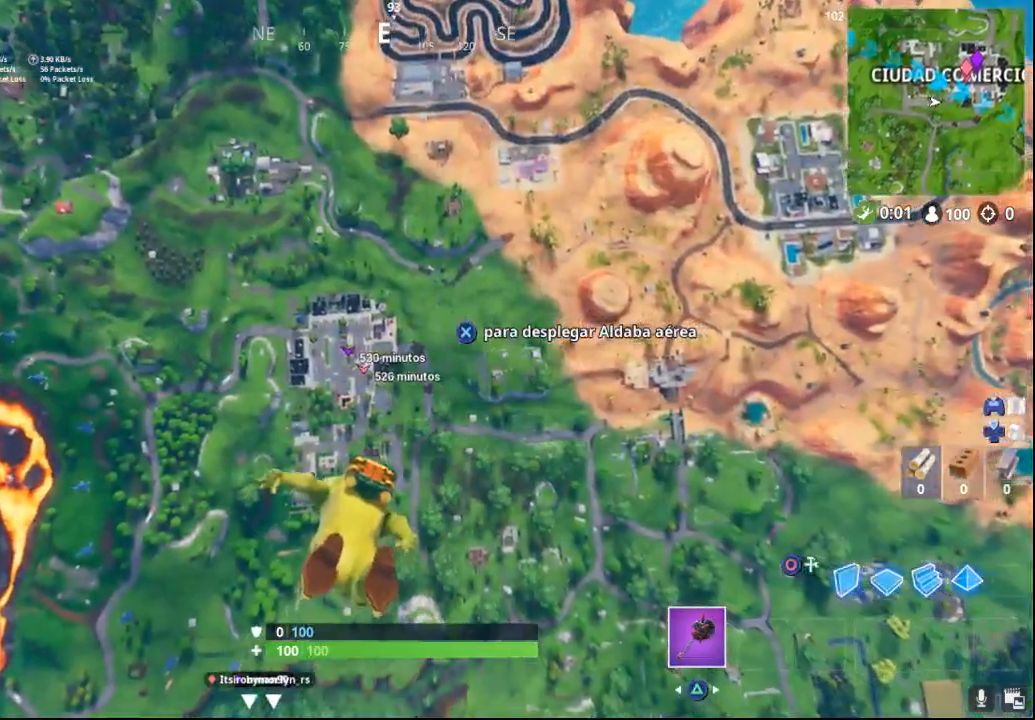
{"buttons": [], "left_stick": "up", "right_stick": "center", "events": []}
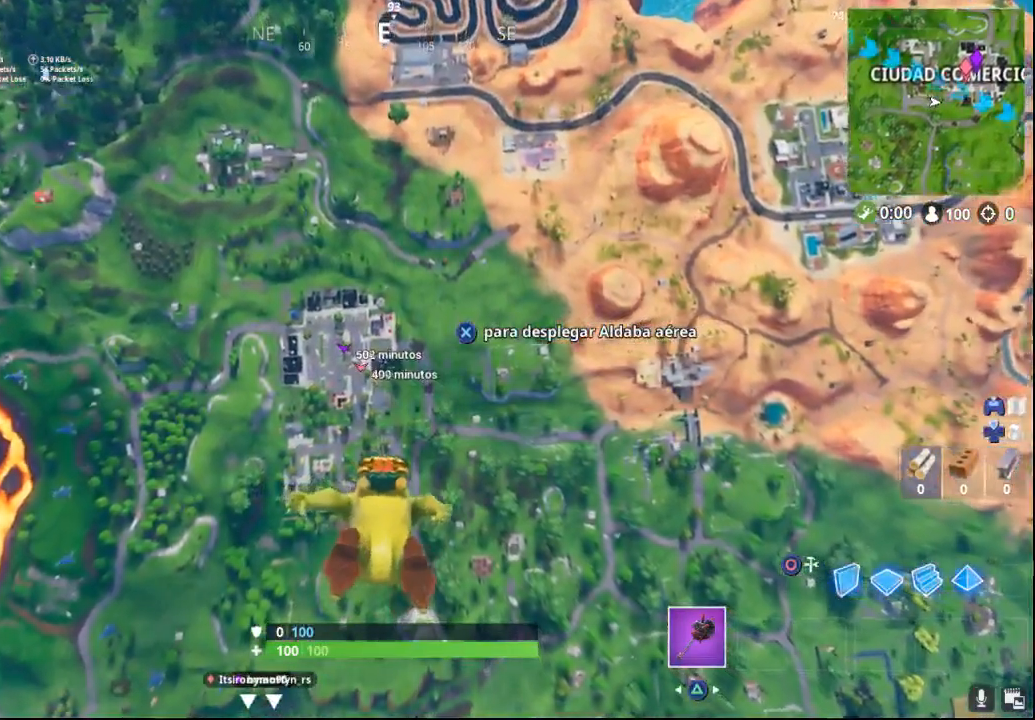
{"buttons": [], "left_stick": "up", "right_stick": "center", "events": []}